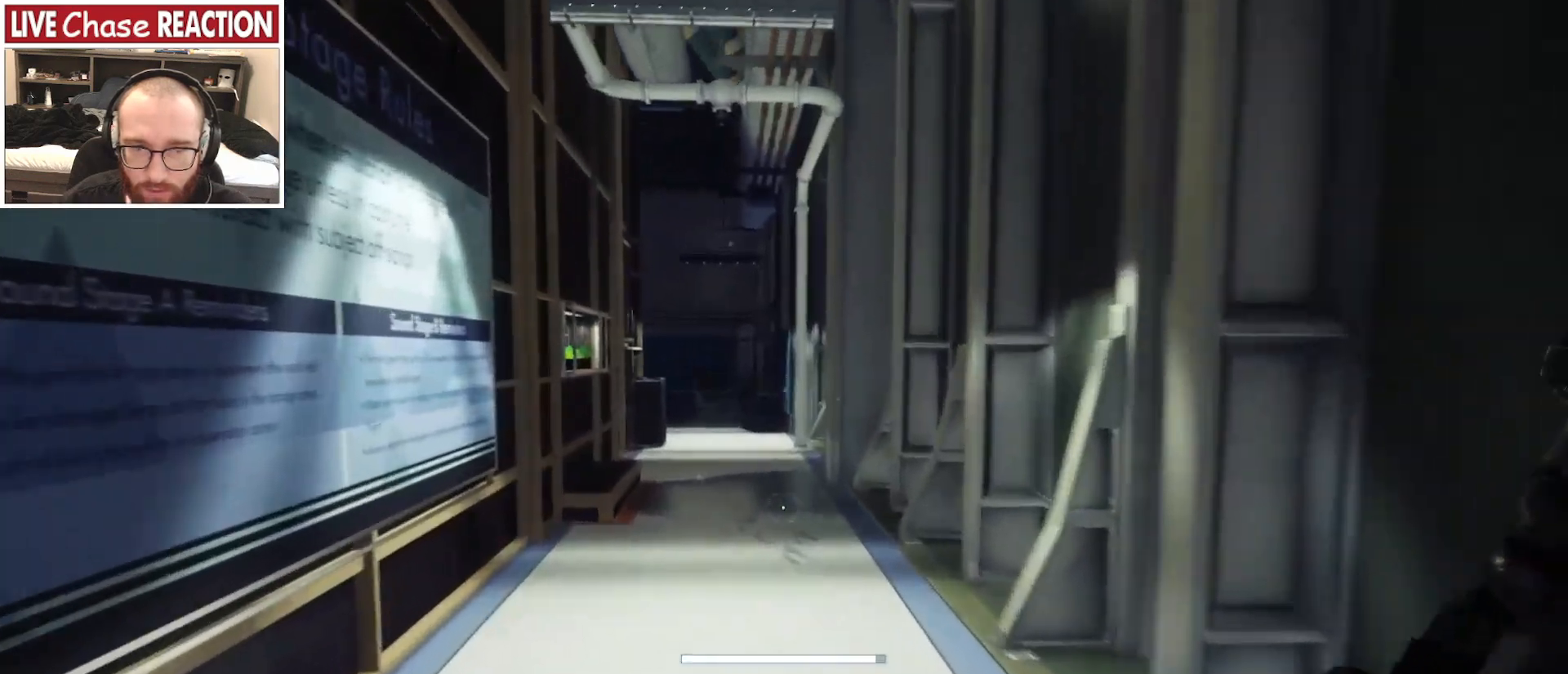
Gameplay with keyboard and mouse; each line is a JSON object with the keys and mouse buttons held at the frame after it. "events" lists presses ("down") and releases ("up") of ".", "/", "0", "1", "2", "3", "4", "5", "6", "7", "8", "9", "a", "alt_l", "alt_r", "b", "backslash", "backspace", "c", "caps_lock", "comma", "ctrl_l", "ctrl_r", "d", "e", "equals", "escape", "f", "f1", "f10", "f11", "f12", "f2", "f3", "f4", "f5", "f6", "f7", "f8", "f9", "g", "h", "i", "j", "k", "l", "lbracket", "m", "minus", "n", "o", "p", "q", "quote", "r", "rbracket", "return", "s", "semicolon", "shift_l", "shift_r", "space", "super_l", "super_r", "t", "tab", "tilde", "u", "v", "w", "x", "y", "z", "mouse_left", "mouse_wheel", "mouse_right", "mouse_mb4" and "mouse_mb5" between this image and that frame as [ms after this image, input, new state], when the widget could be followed in between. "mouse_left", "mouse_wheel", "mouse_right", "mouse_mb4", "mouse_mb5" = the "left", "wheel", "right", "mb4", "mb5" buttons of the "mouse" list. No other keys are recorded. "wheel" means that the mouse wheel is clicked or scrolled. Mouse movement is not recorded.
{"keys": ["shift_l", "w"], "mouse": [], "events": []}
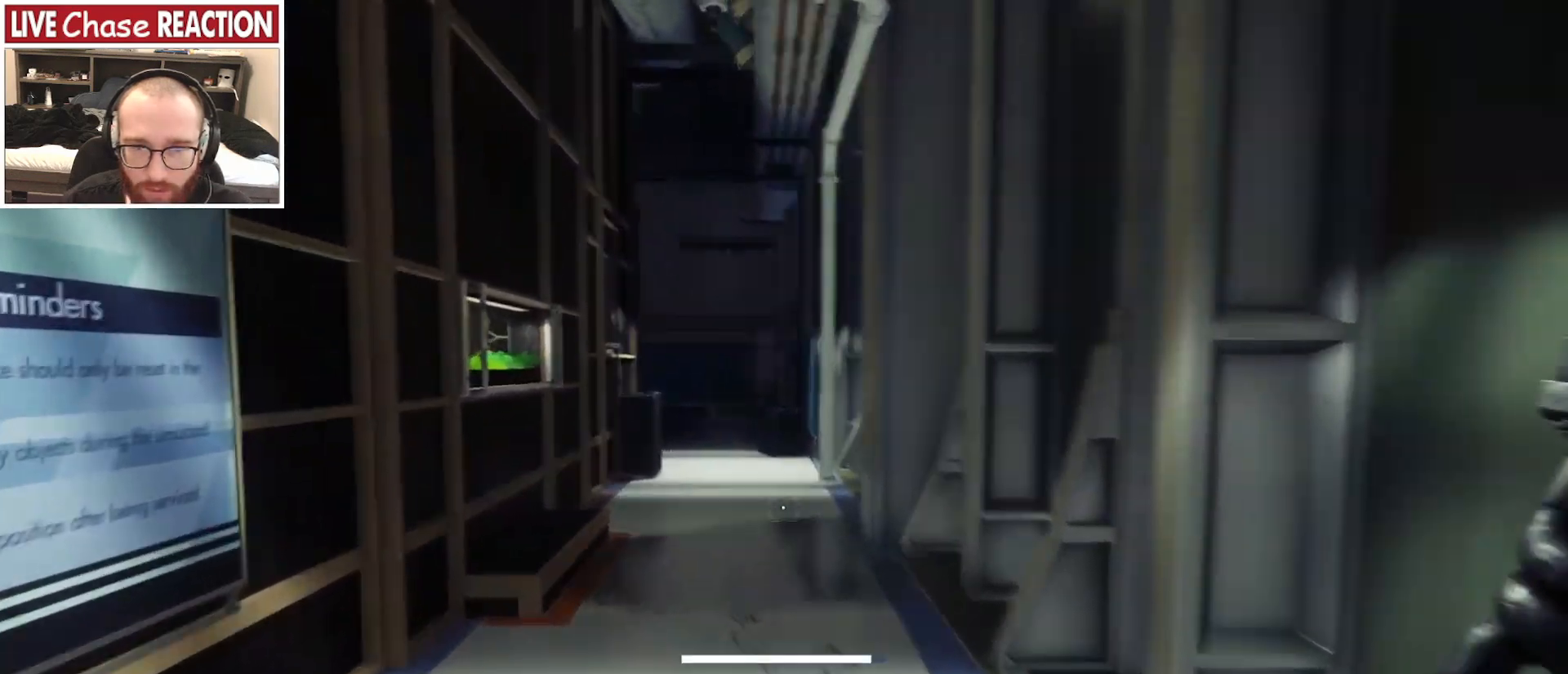
{"keys": ["shift_l", "w"], "mouse": [], "events": []}
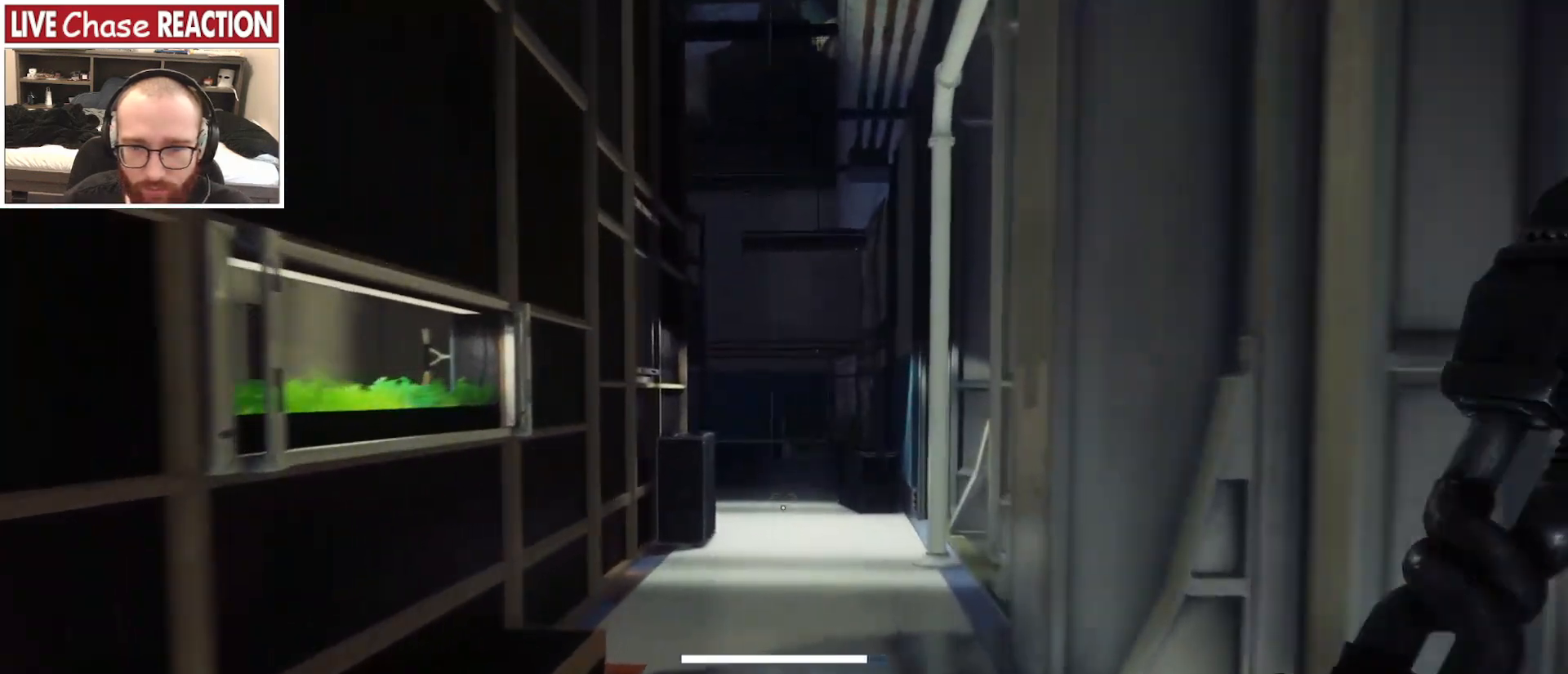
{"keys": ["shift_l", "w"], "mouse": [], "events": []}
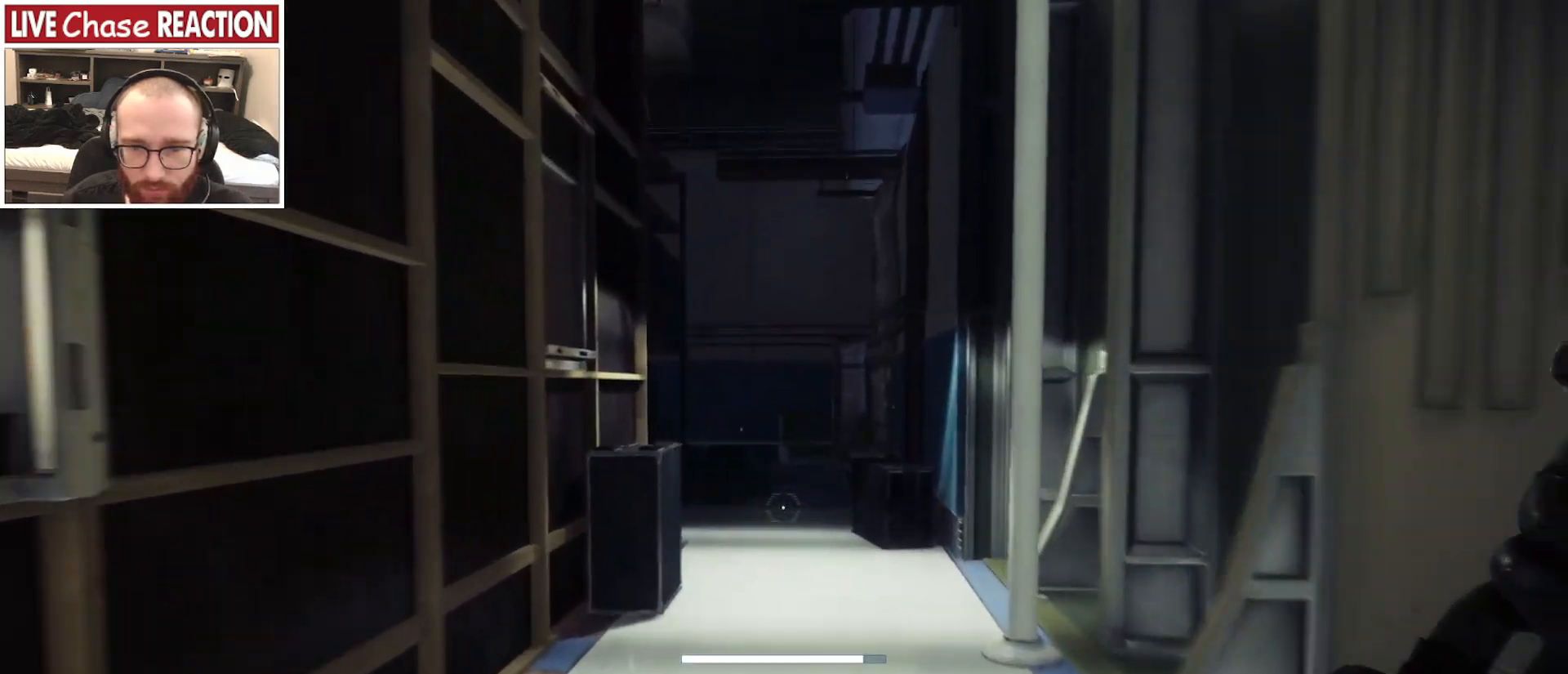
{"keys": ["shift_l", "w"], "mouse": [], "events": [[183, "a", "down"], [383, "a", "up"]]}
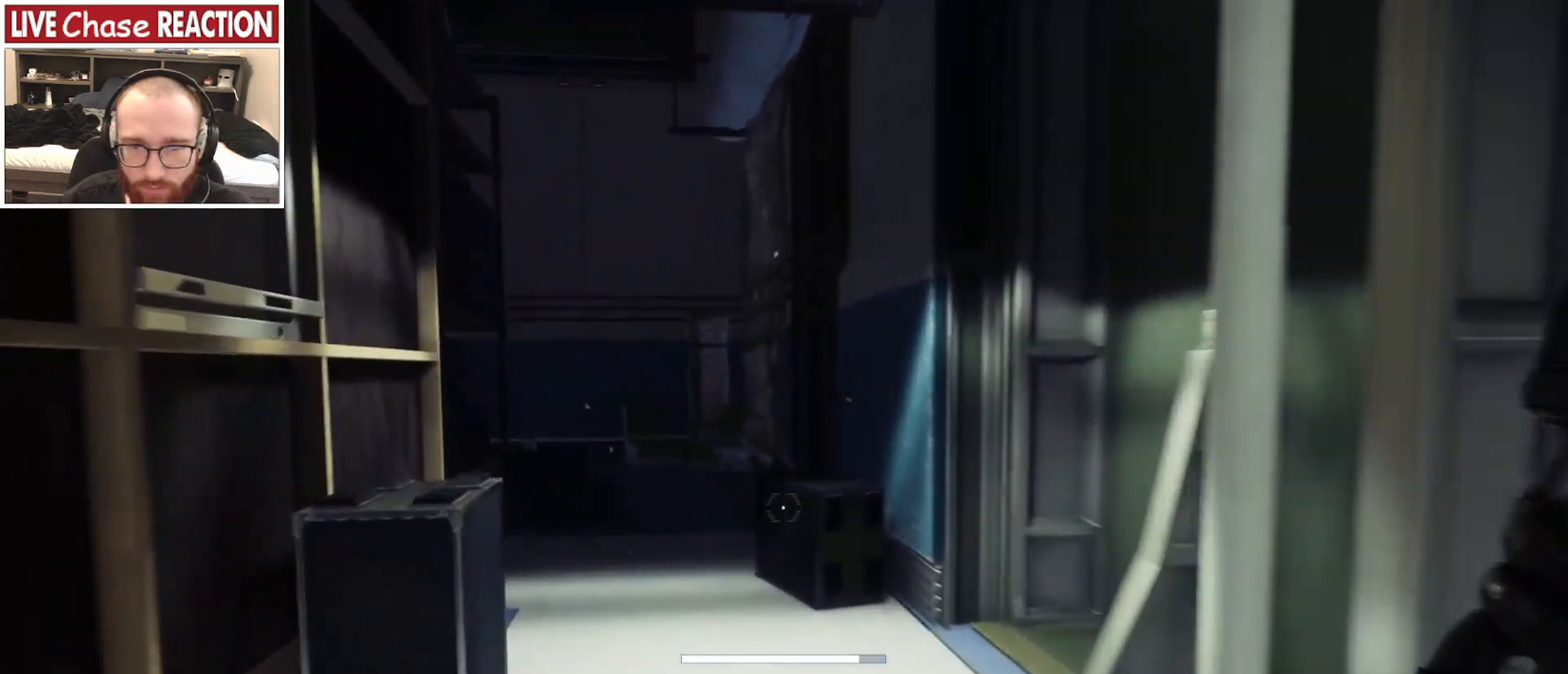
{"keys": ["a", "shift_l"], "mouse": [], "events": [[450, "a", "down"], [483, "w", "up"]]}
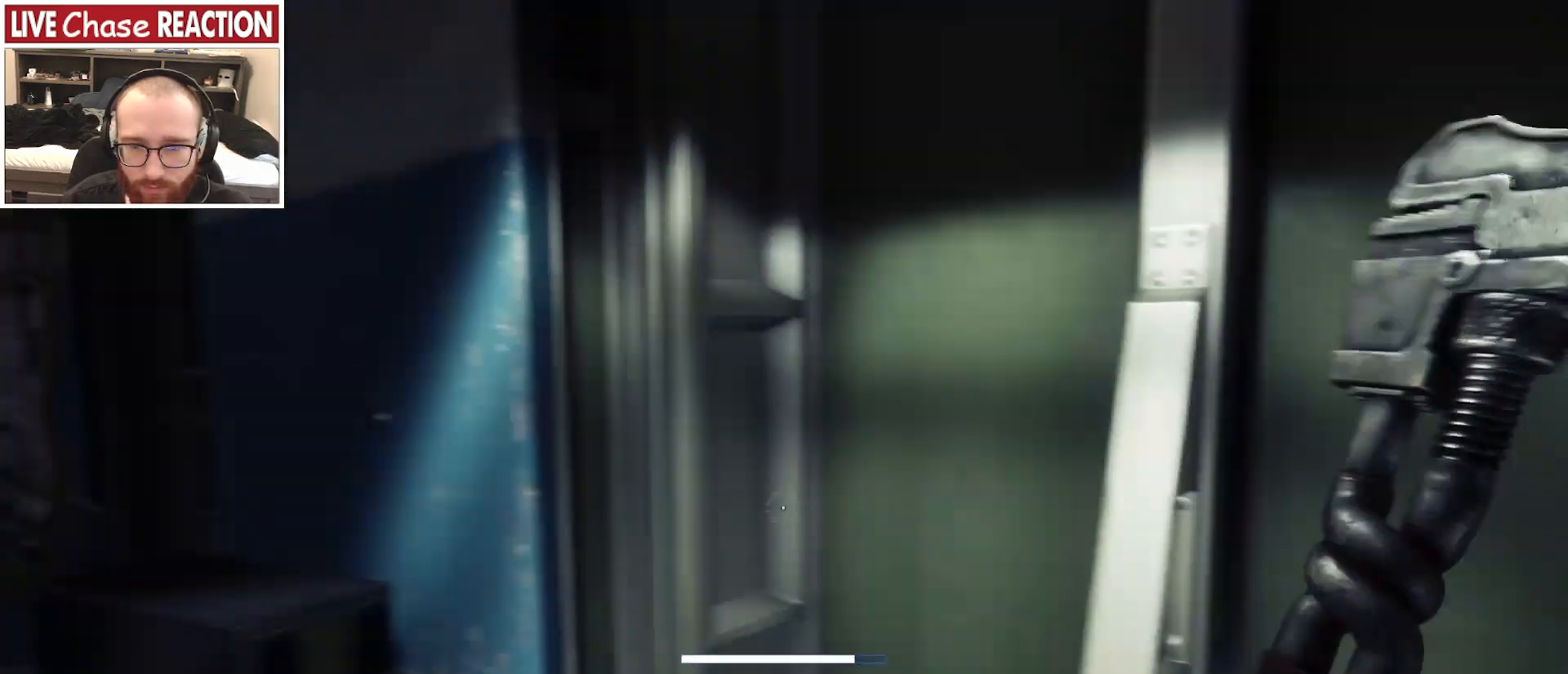
{"keys": ["w"], "mouse": [], "events": [[17, "shift_l", "up"], [350, "w", "down"], [383, "a", "up"]]}
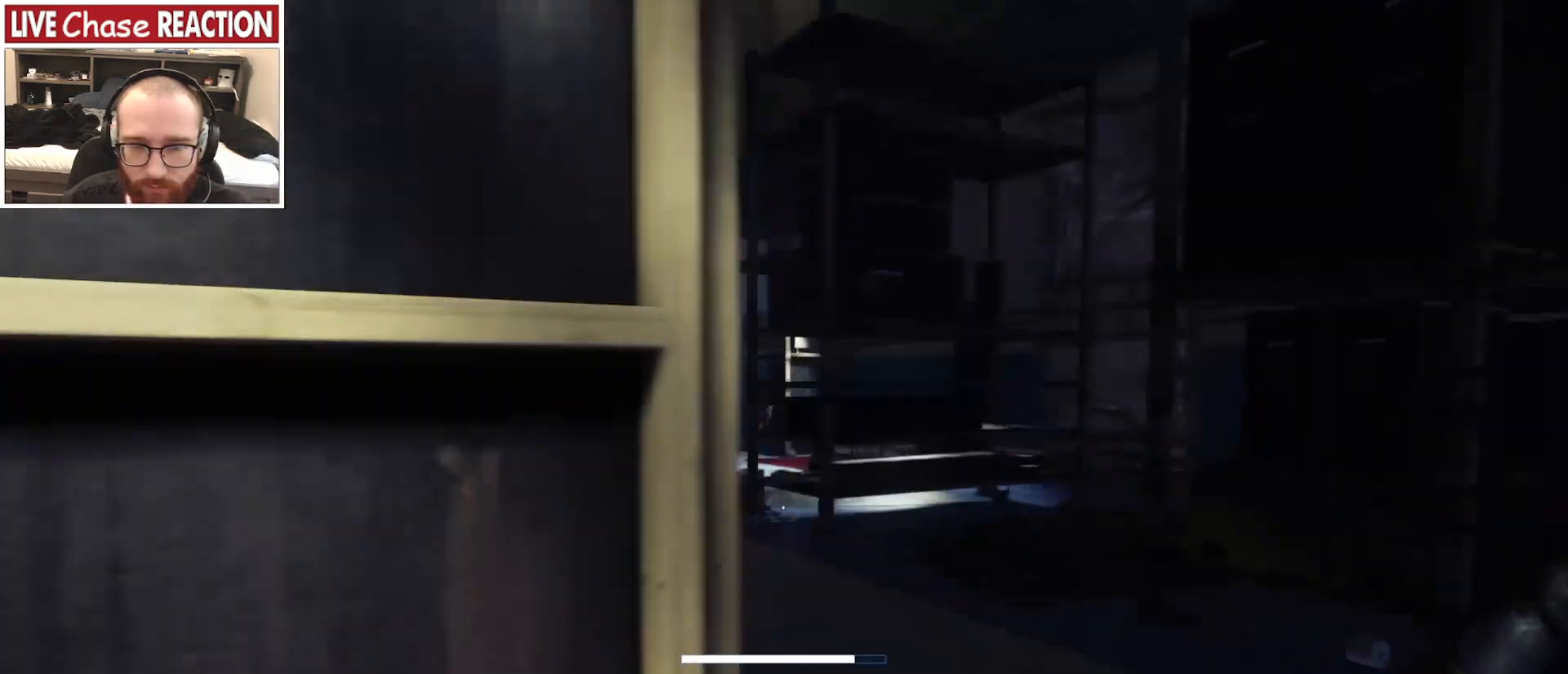
{"keys": ["w"], "mouse": [], "events": []}
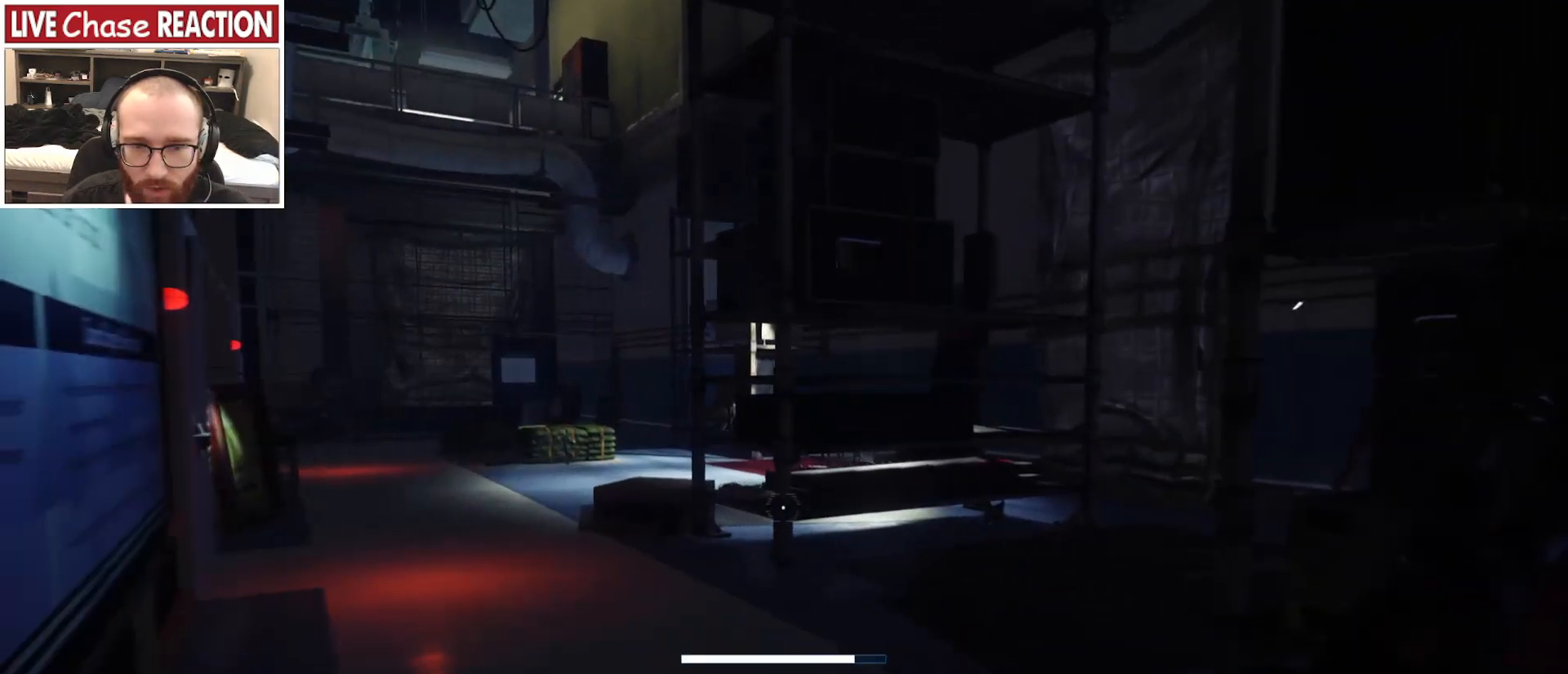
{"keys": ["w"], "mouse": [], "events": [[350, "a", "down"], [433, "a", "up"]]}
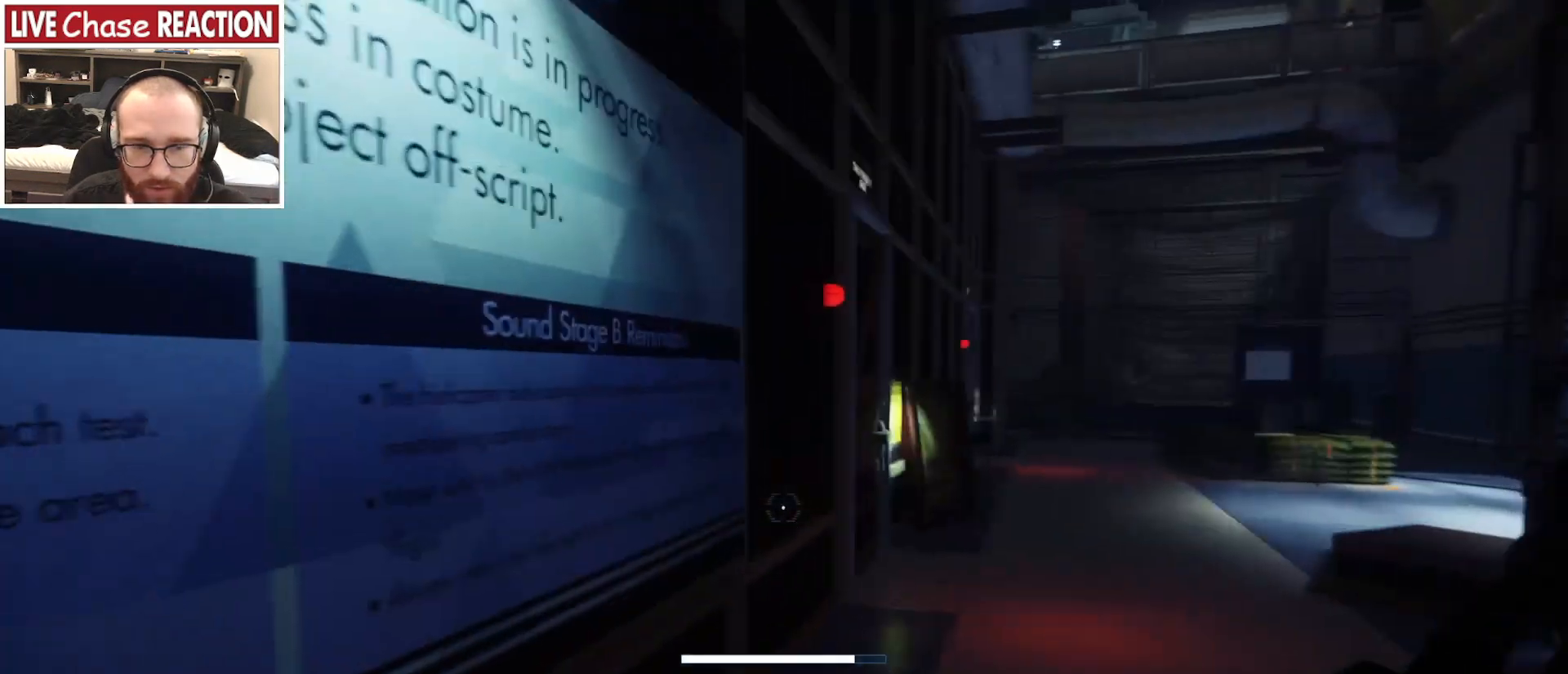
{"keys": ["d", "w"], "mouse": [], "events": [[50, "d", "down"]]}
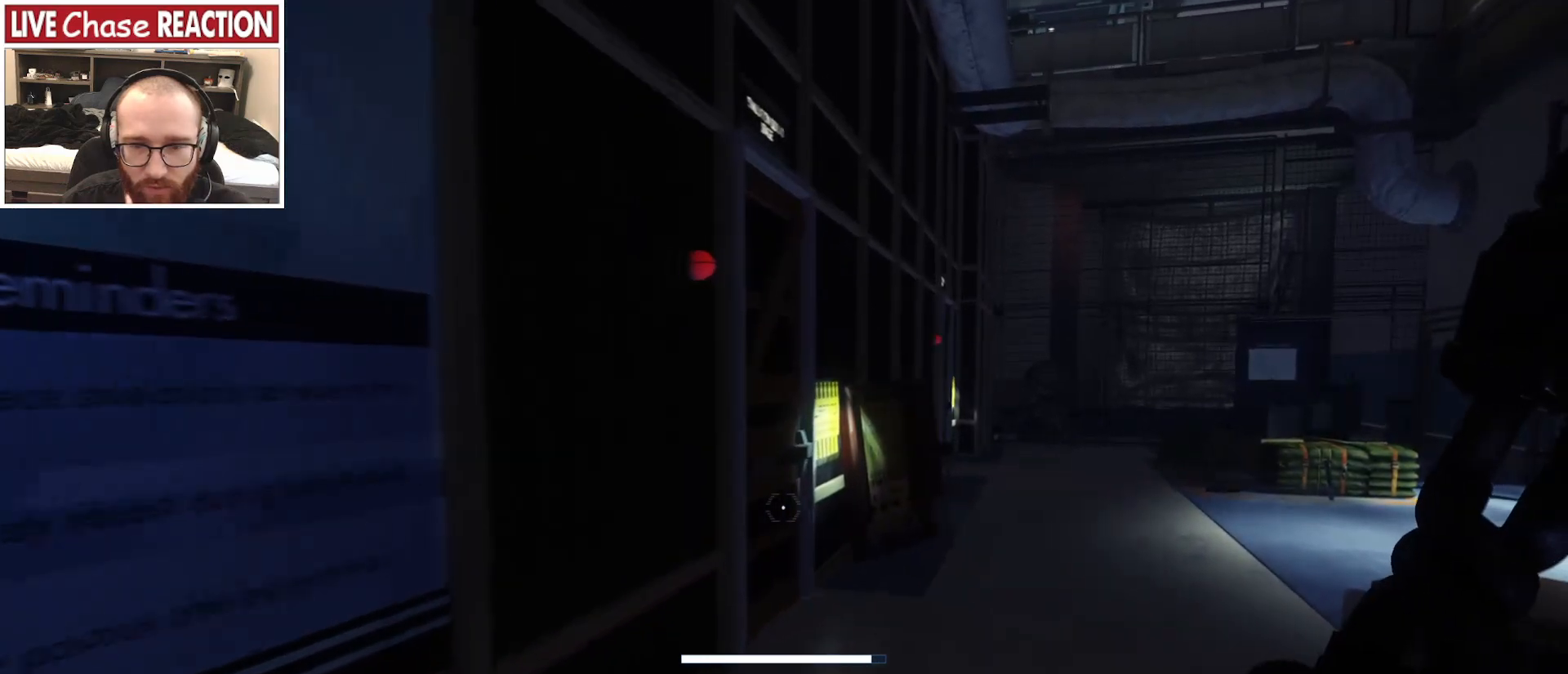
{"keys": ["w"], "mouse": [], "events": [[383, "d", "up"]]}
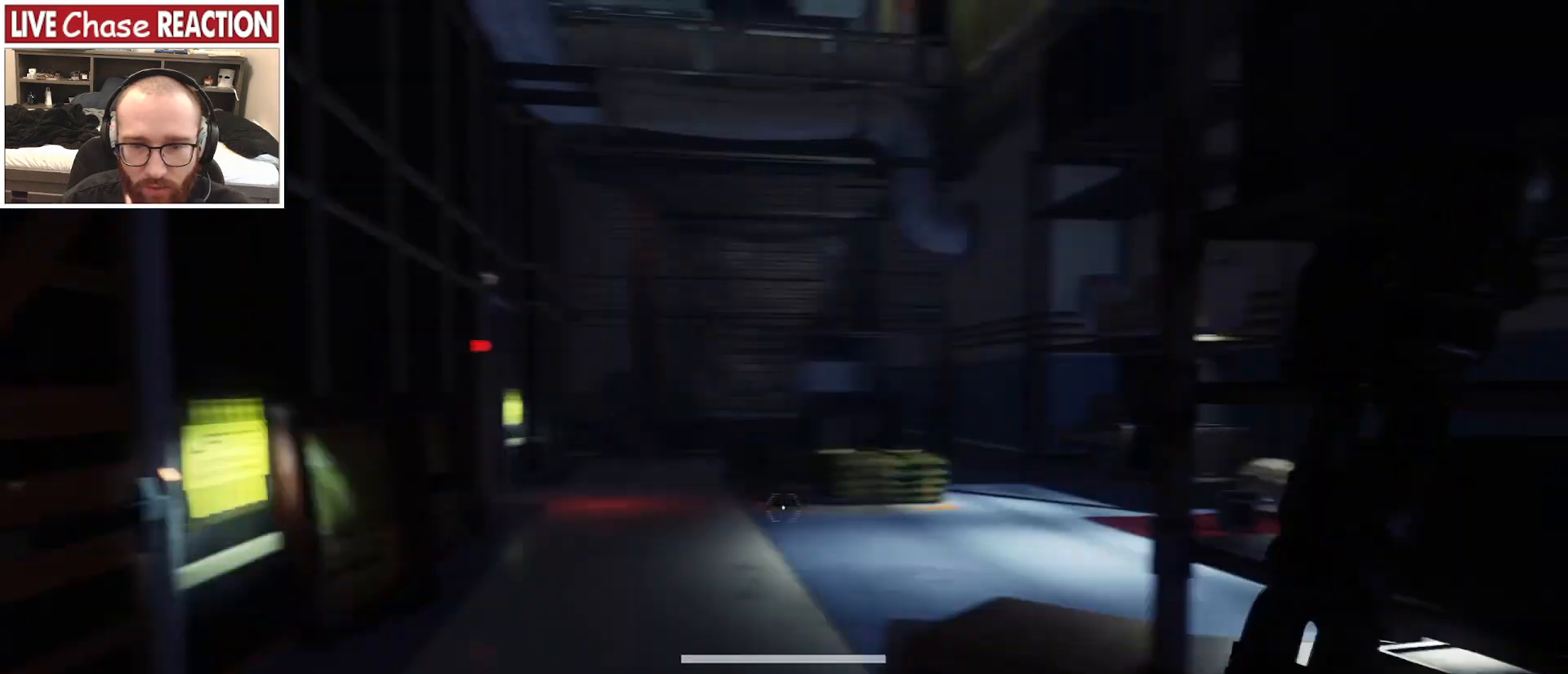
{"keys": ["a", "w"], "mouse": [], "events": [[50, "a", "down"]]}
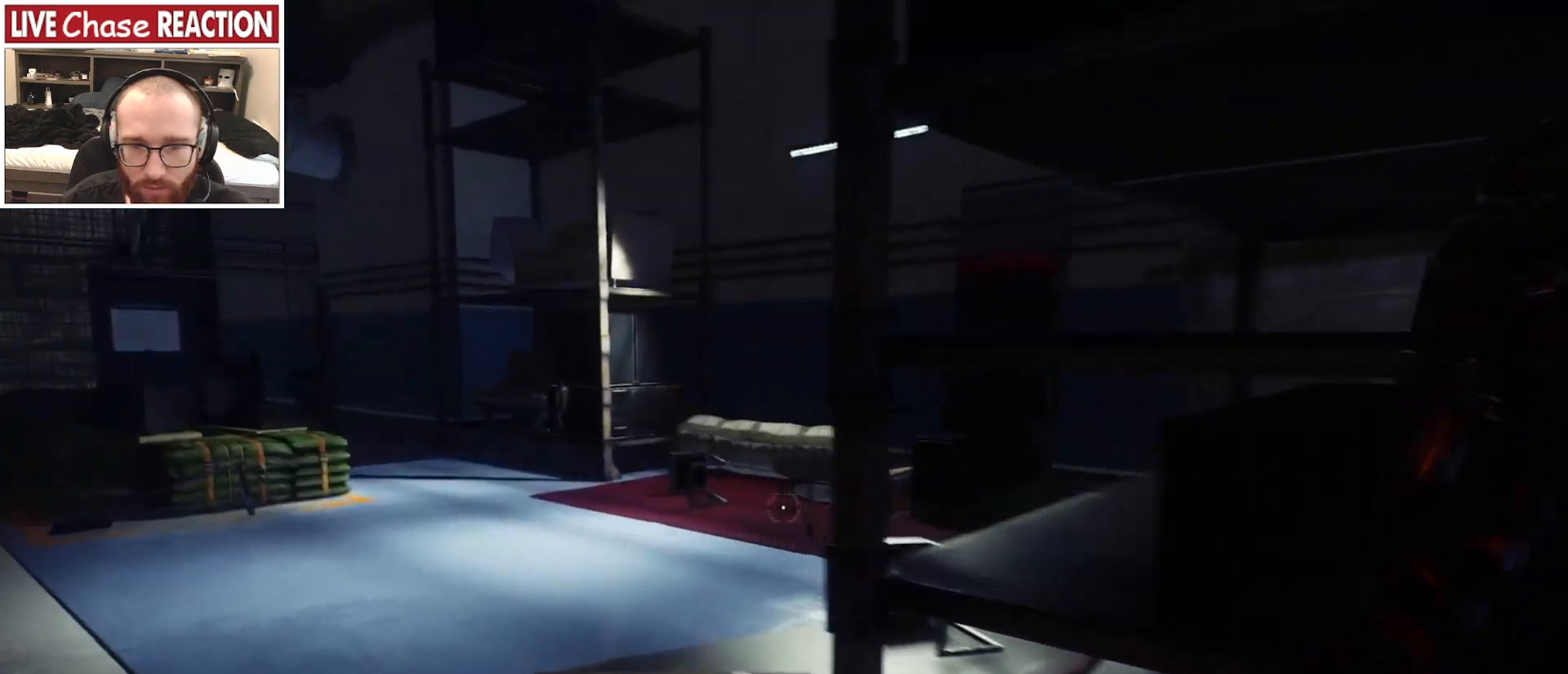
{"keys": ["a", "v", "w"], "mouse": [], "events": [[500, "v", "down"]]}
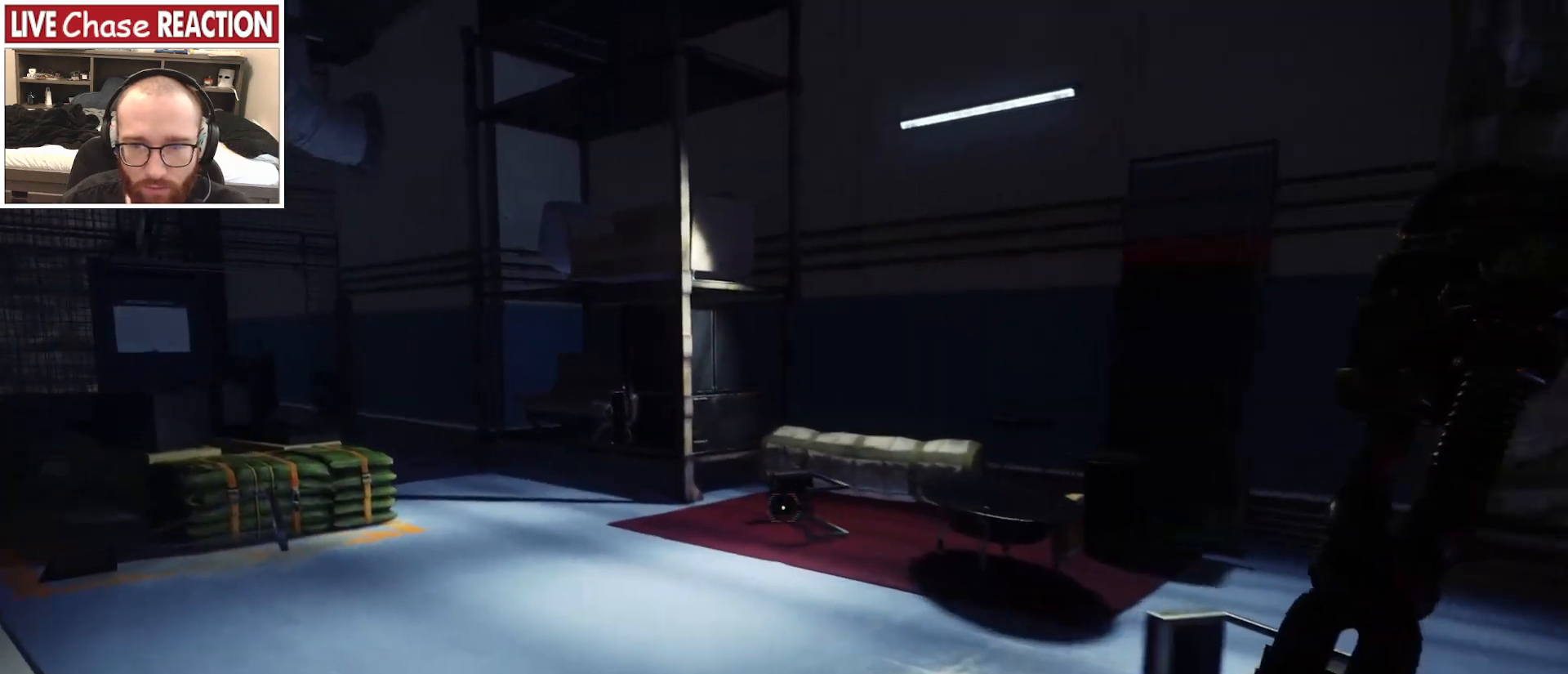
{"keys": ["a", "w"], "mouse": [], "events": [[100, "v", "up"]]}
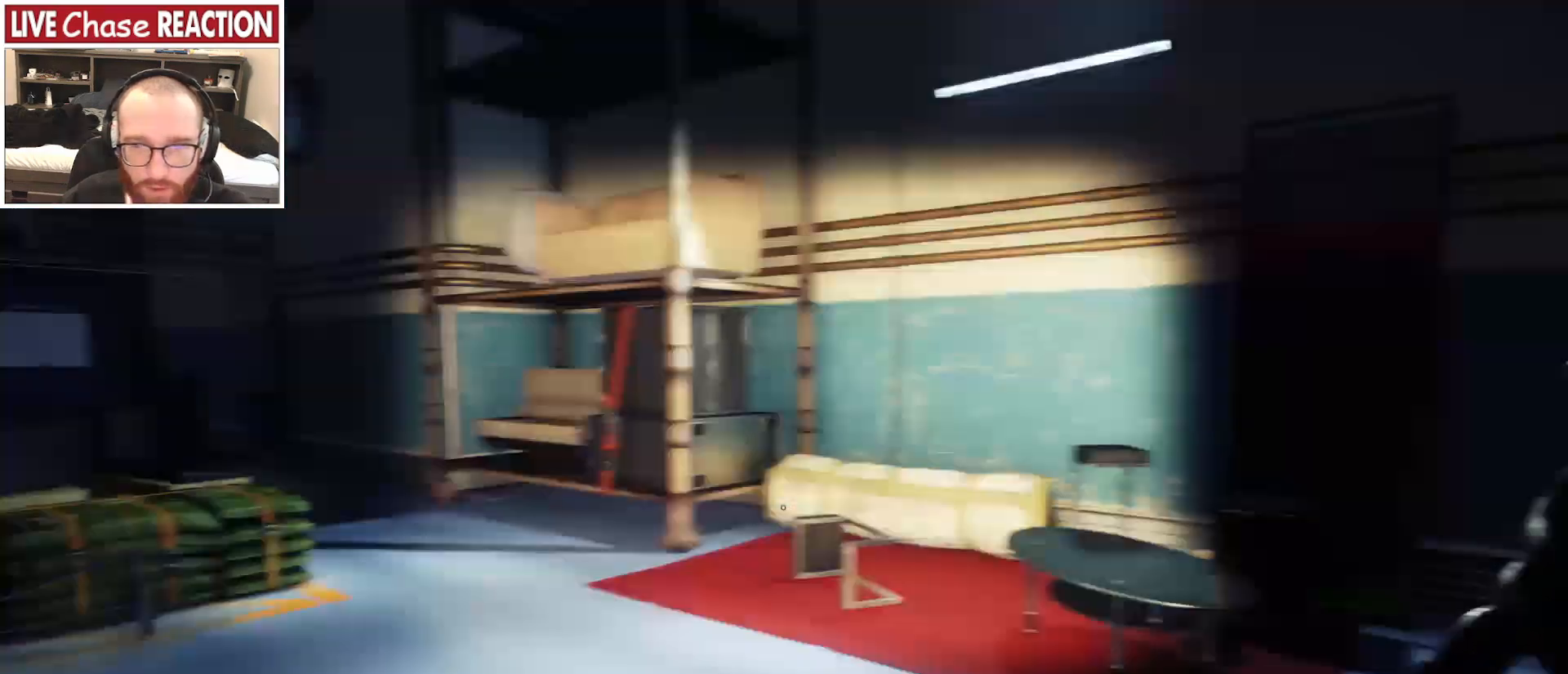
{"keys": ["d", "w"], "mouse": [], "events": [[100, "a", "up"], [450, "d", "down"]]}
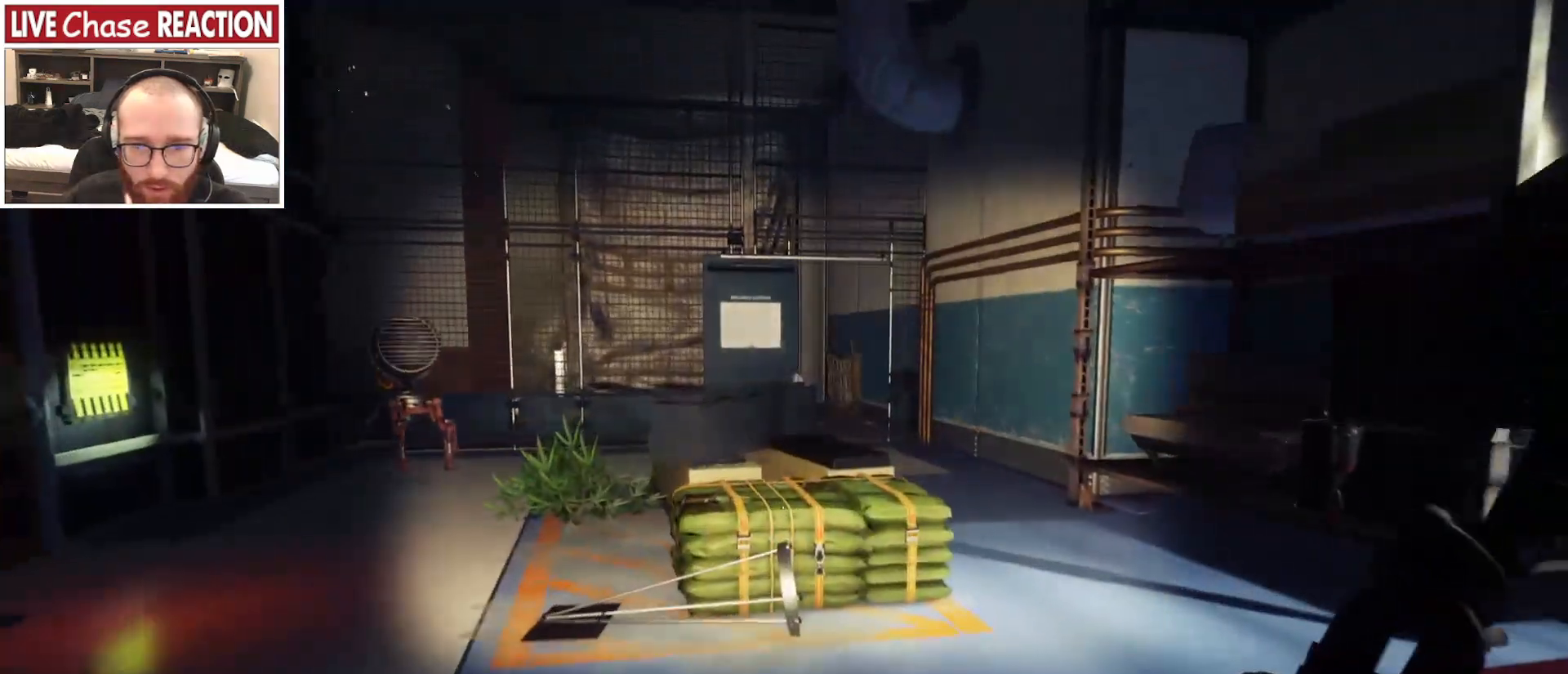
{"keys": ["d", "w"], "mouse": [], "events": []}
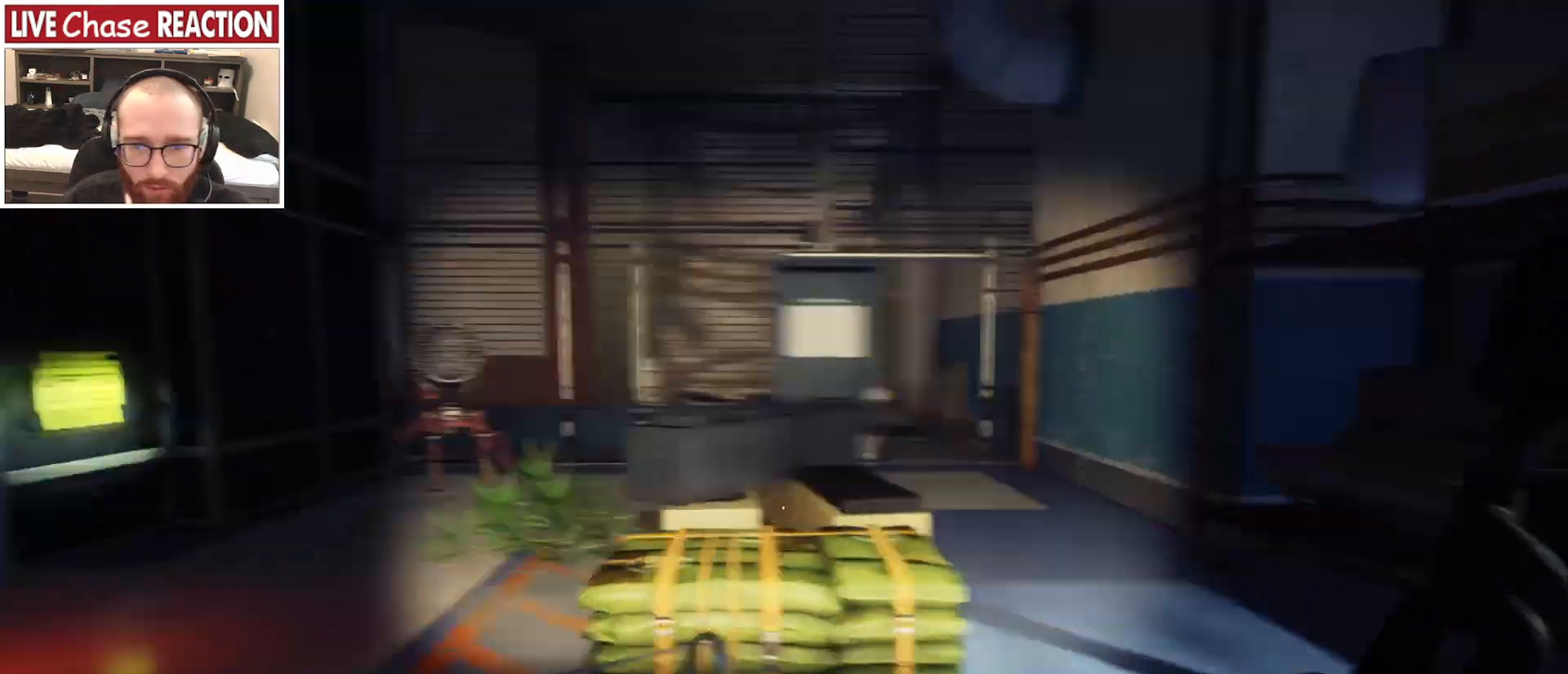
{"keys": ["d", "shift_l", "w"], "mouse": [], "events": [[150, "shift_l", "down"]]}
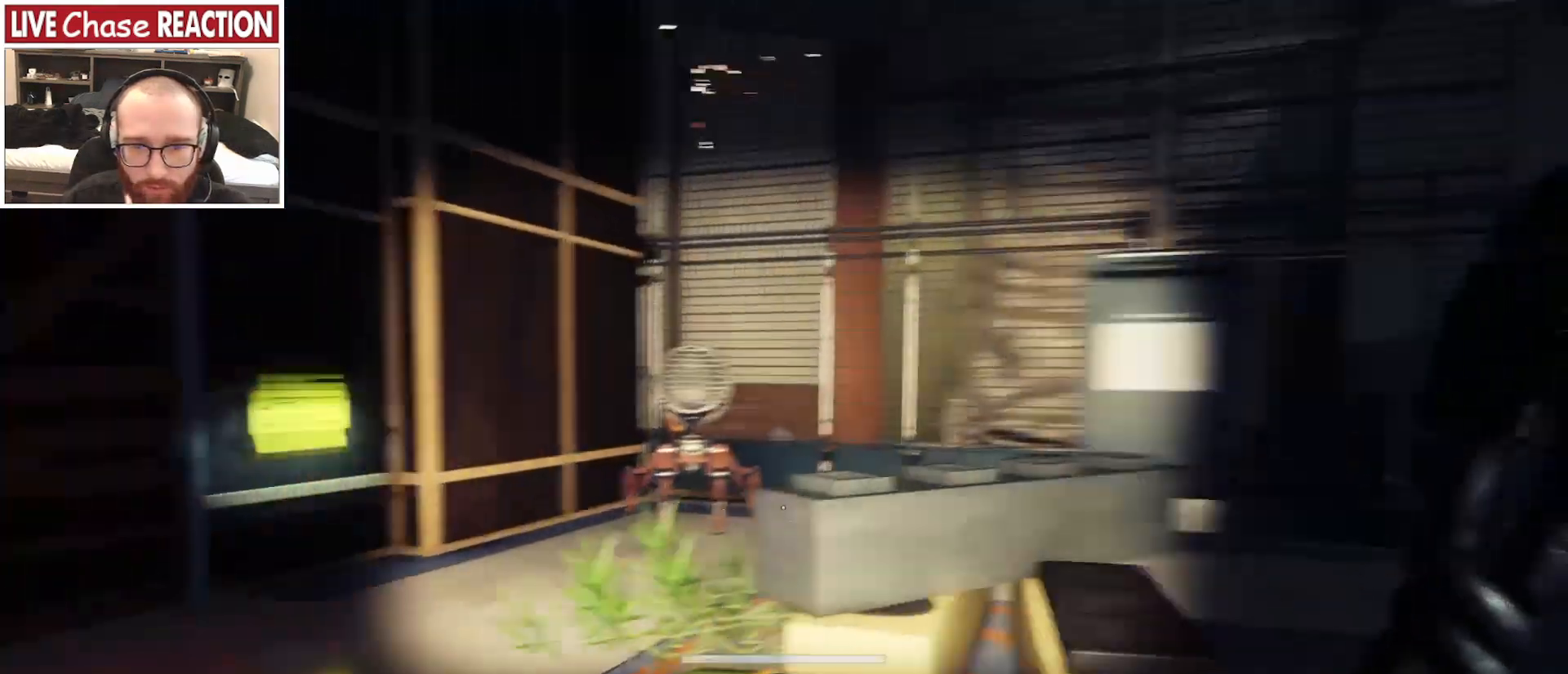
{"keys": ["d", "shift_l", "w"], "mouse": [], "events": []}
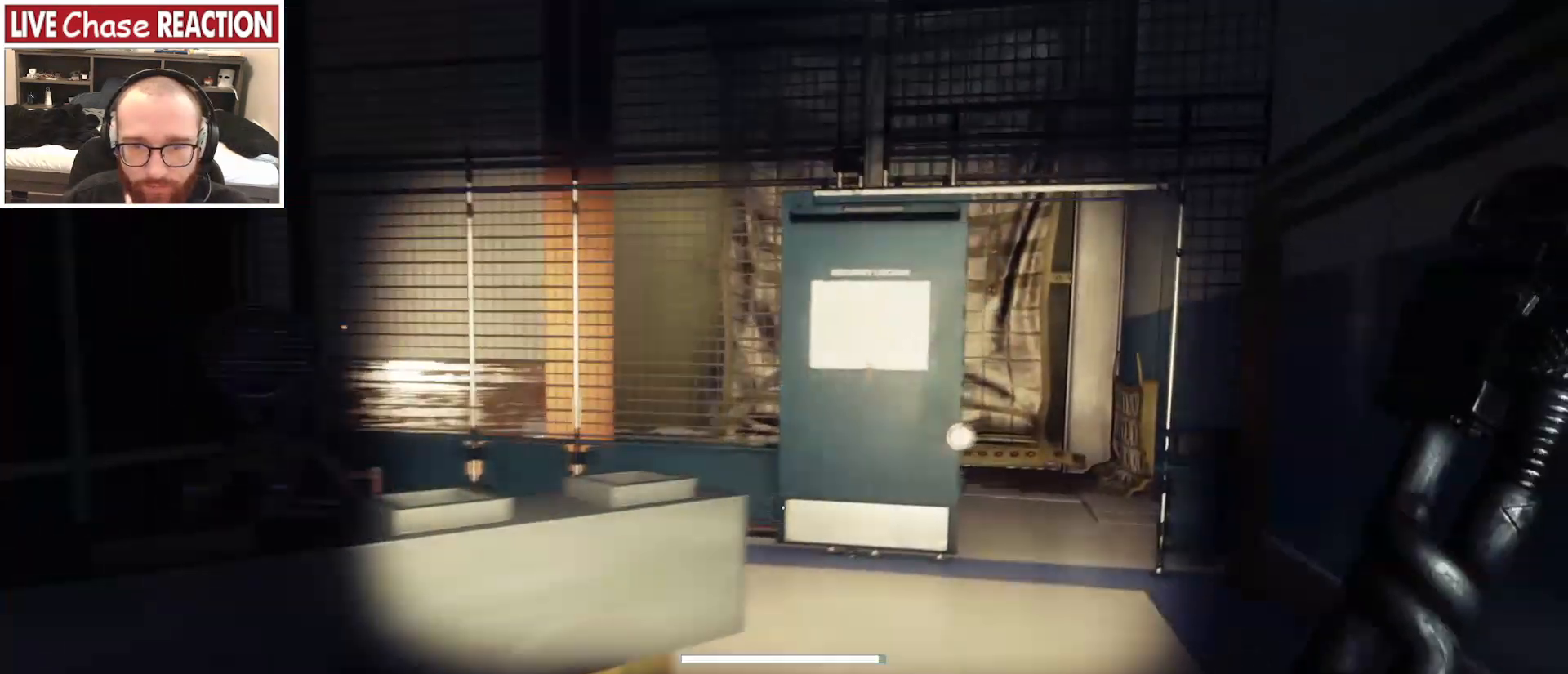
{"keys": ["shift_l", "w"], "mouse": [], "events": [[217, "d", "up"]]}
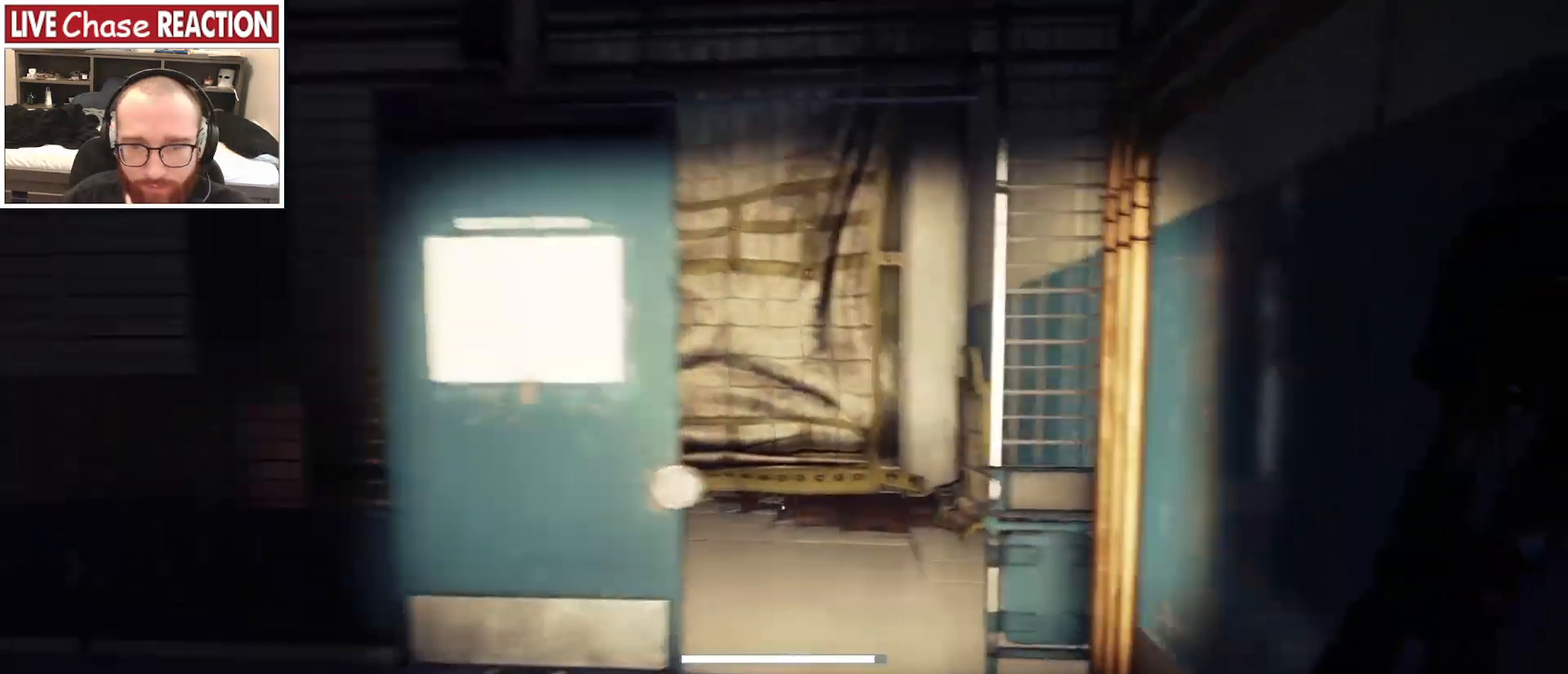
{"keys": ["shift_l", "w"], "mouse": [], "events": []}
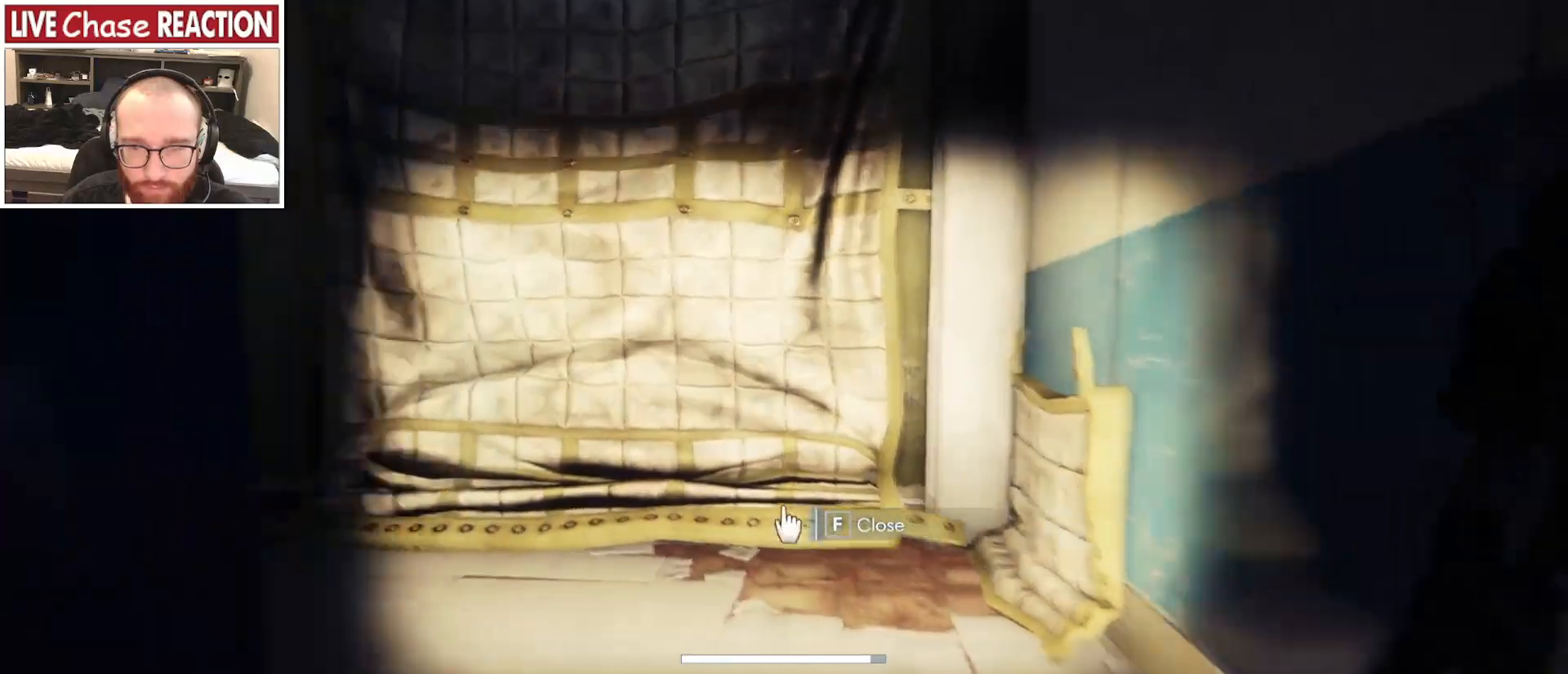
{"keys": ["shift_l", "w"], "mouse": [], "events": [[183, "d", "down"], [350, "d", "up"]]}
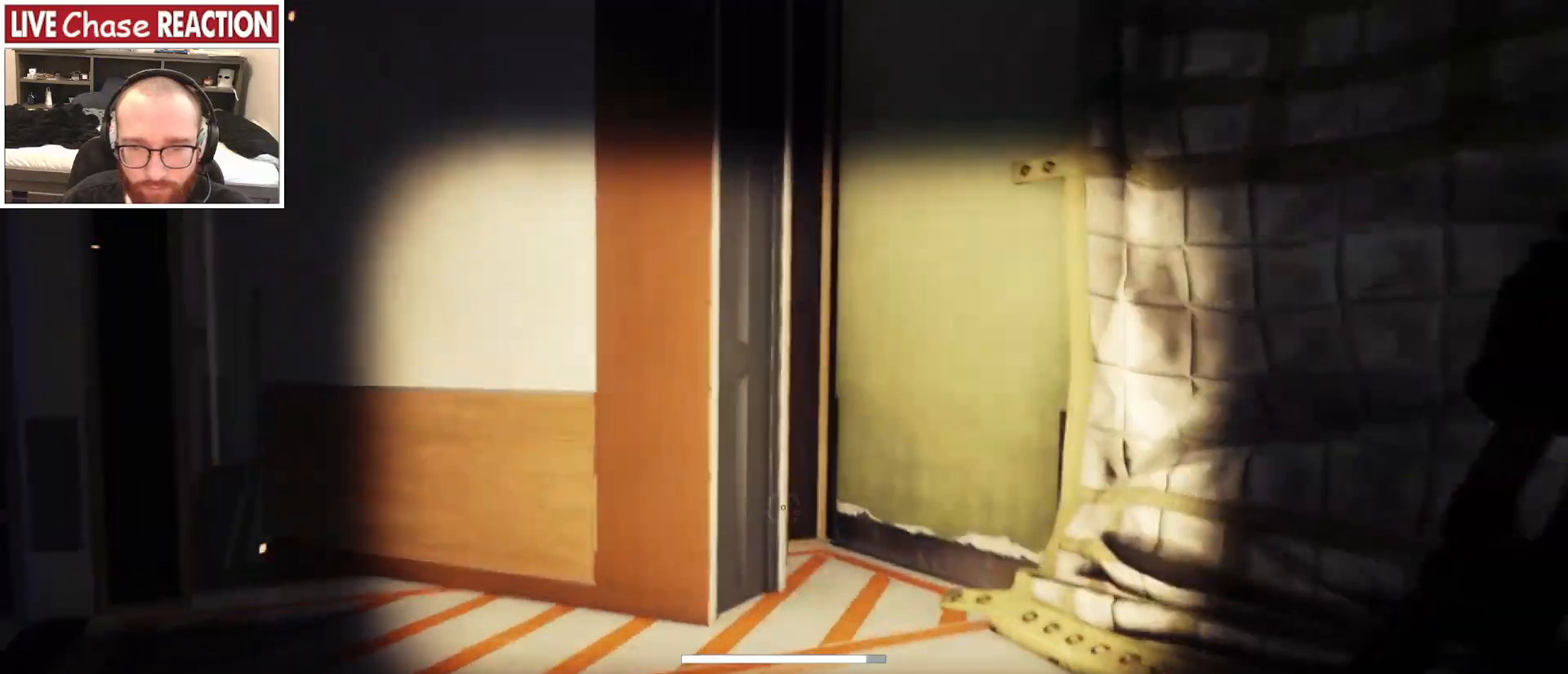
{"keys": ["d", "w"], "mouse": [], "events": [[300, "shift_l", "up"], [350, "d", "down"]]}
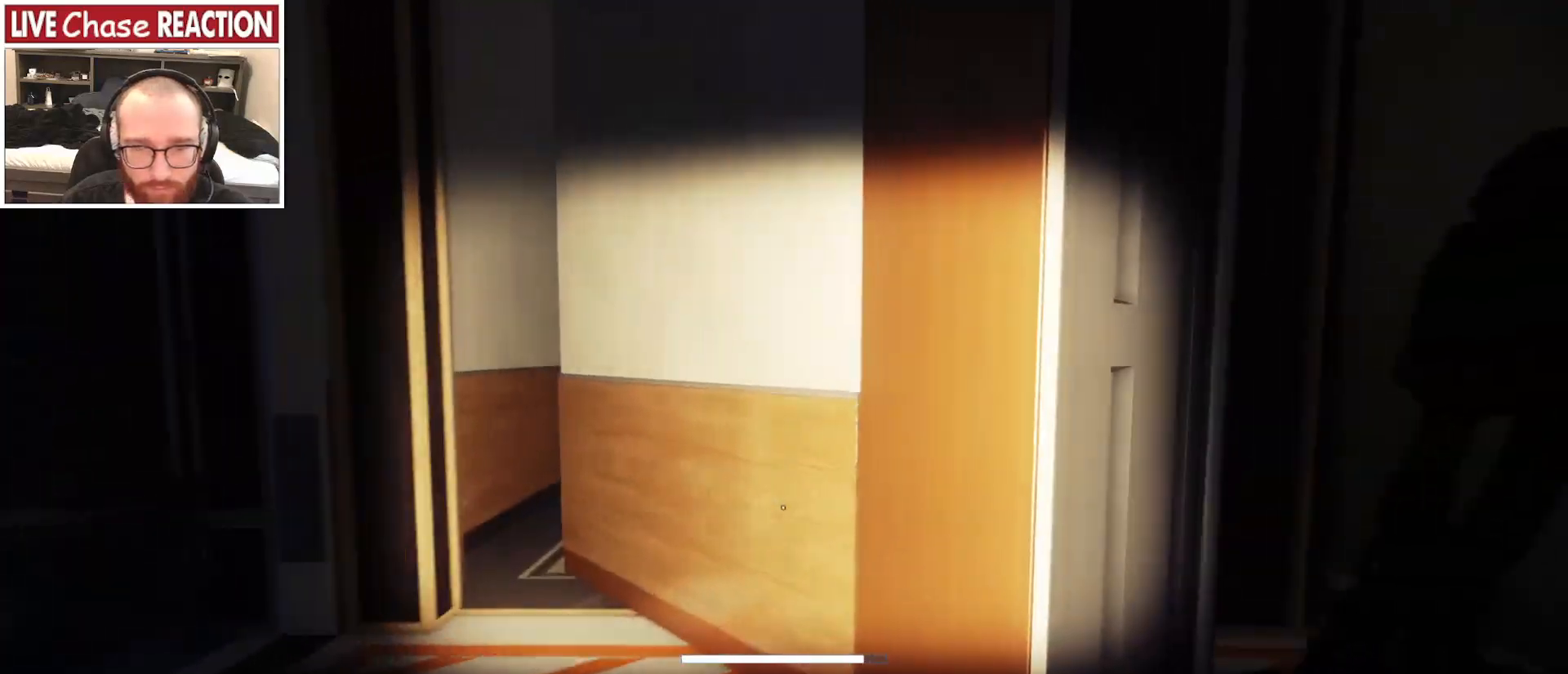
{"keys": ["d", "w"], "mouse": [], "events": []}
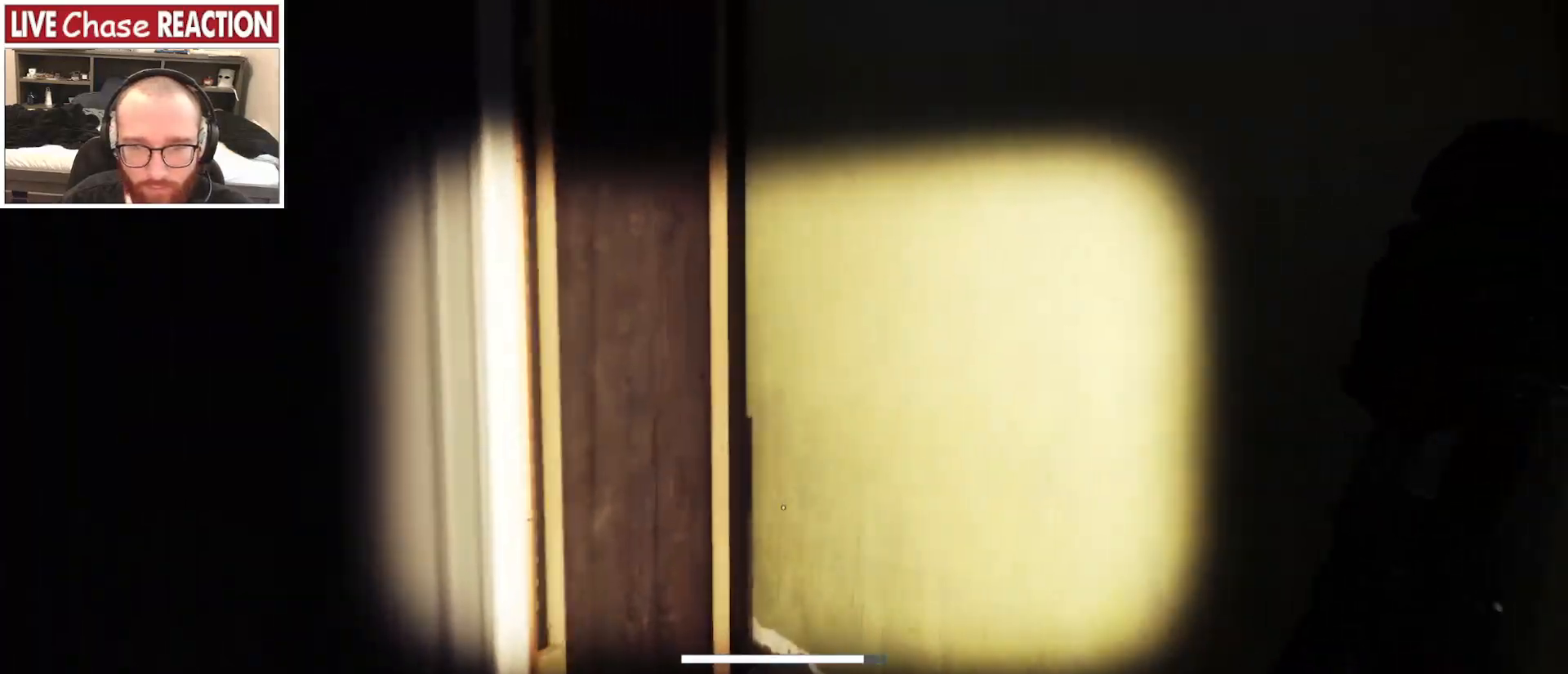
{"keys": ["w"], "mouse": [], "events": [[100, "d", "up"], [317, "d", "down"], [450, "d", "up"]]}
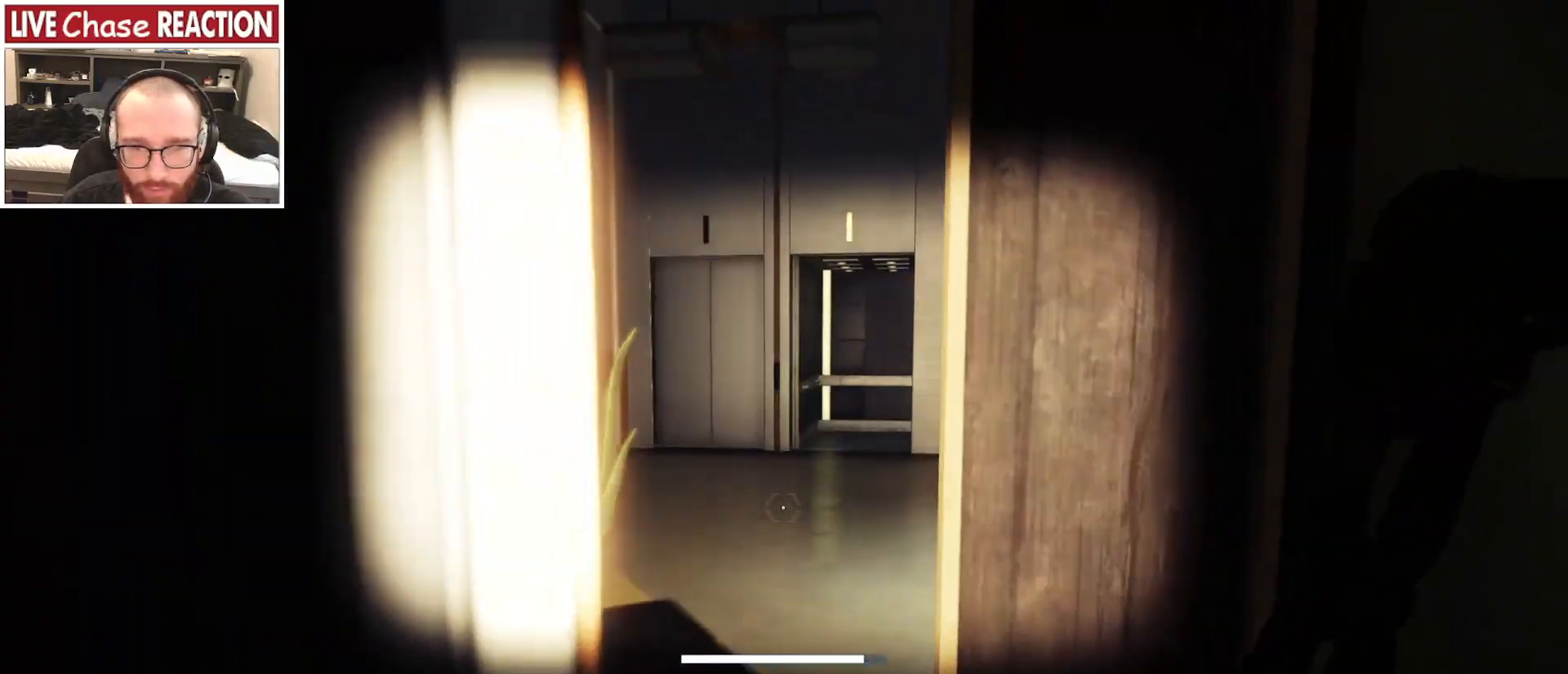
{"keys": ["a", "w"], "mouse": [], "events": [[500, "a", "down"]]}
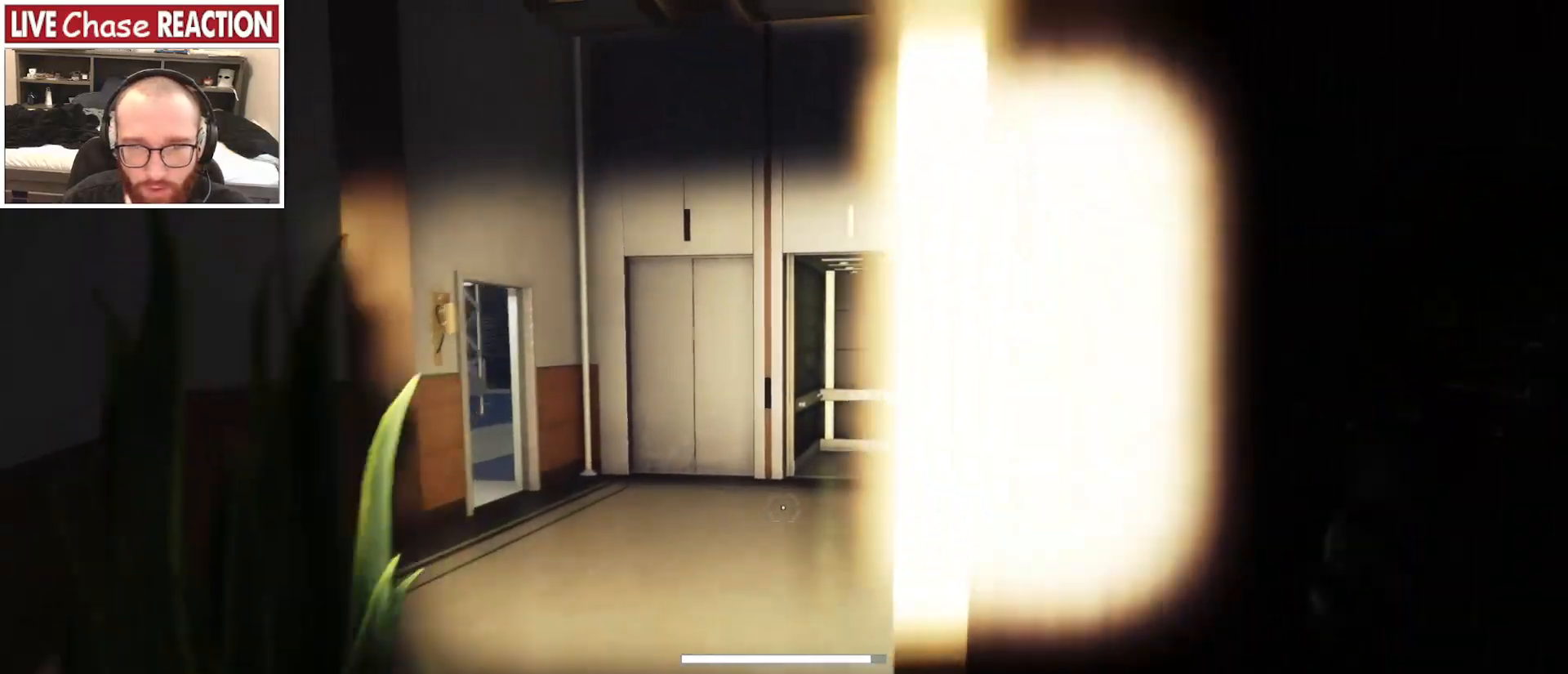
{"keys": ["a", "w"], "mouse": [], "events": []}
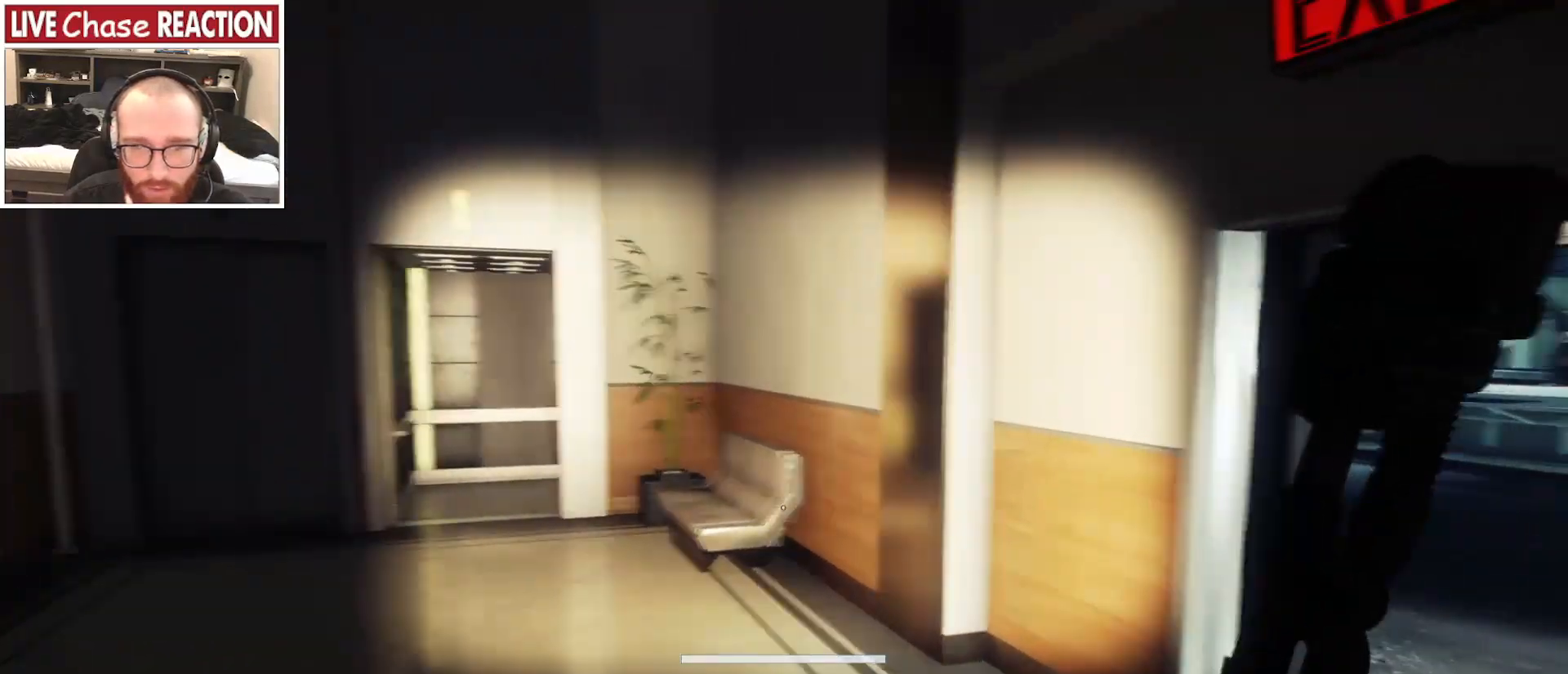
{"keys": ["w"], "mouse": [], "events": [[233, "a", "up"]]}
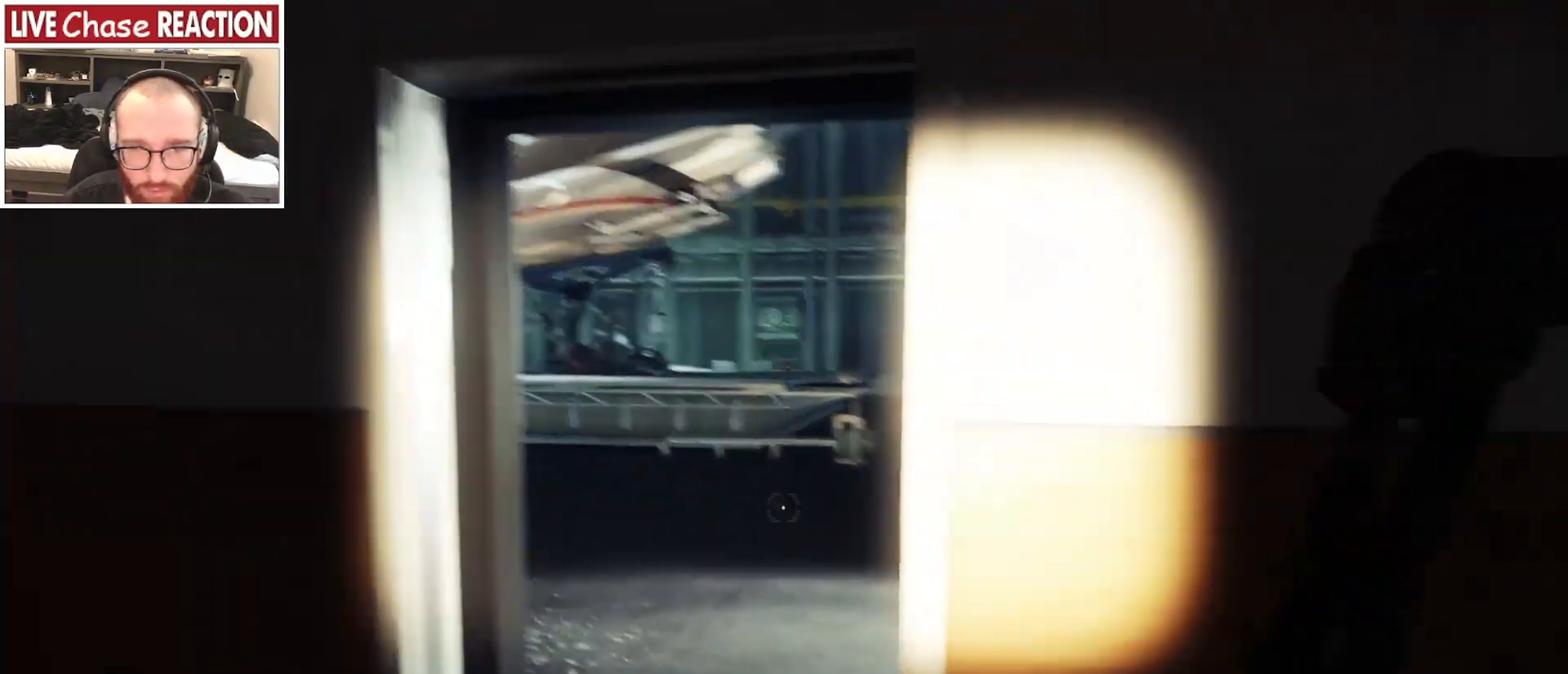
{"keys": ["w"], "mouse": [], "events": []}